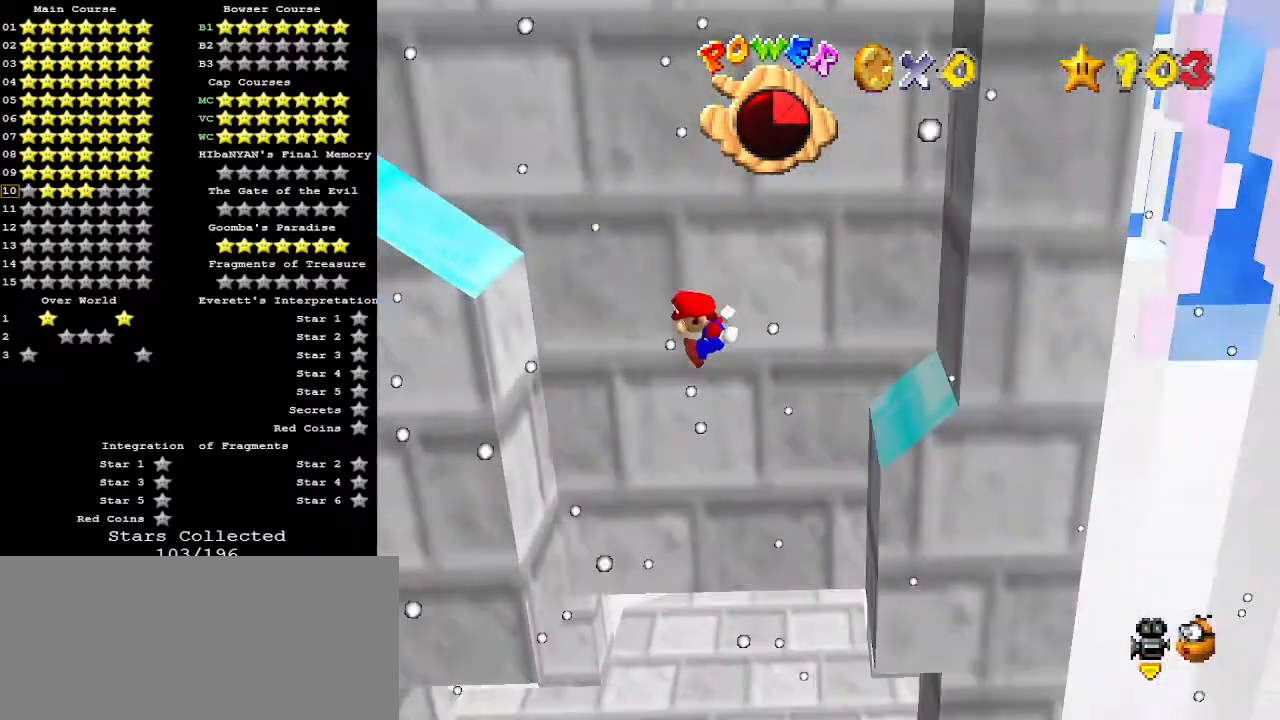
Gameplay with a controller (Nintendo layout); each line is a JSON object with the inputs held at the frame after it. "events" lists button and stick changes between this image and that frame as [ms after this image, input, new state], when the widget could be followed in between. Not read: L3 R3.
{"buttons": [], "left_stick": "right", "events": [[367, "A", "down"], [367, "left_stick", "right"], [433, "A", "up"]]}
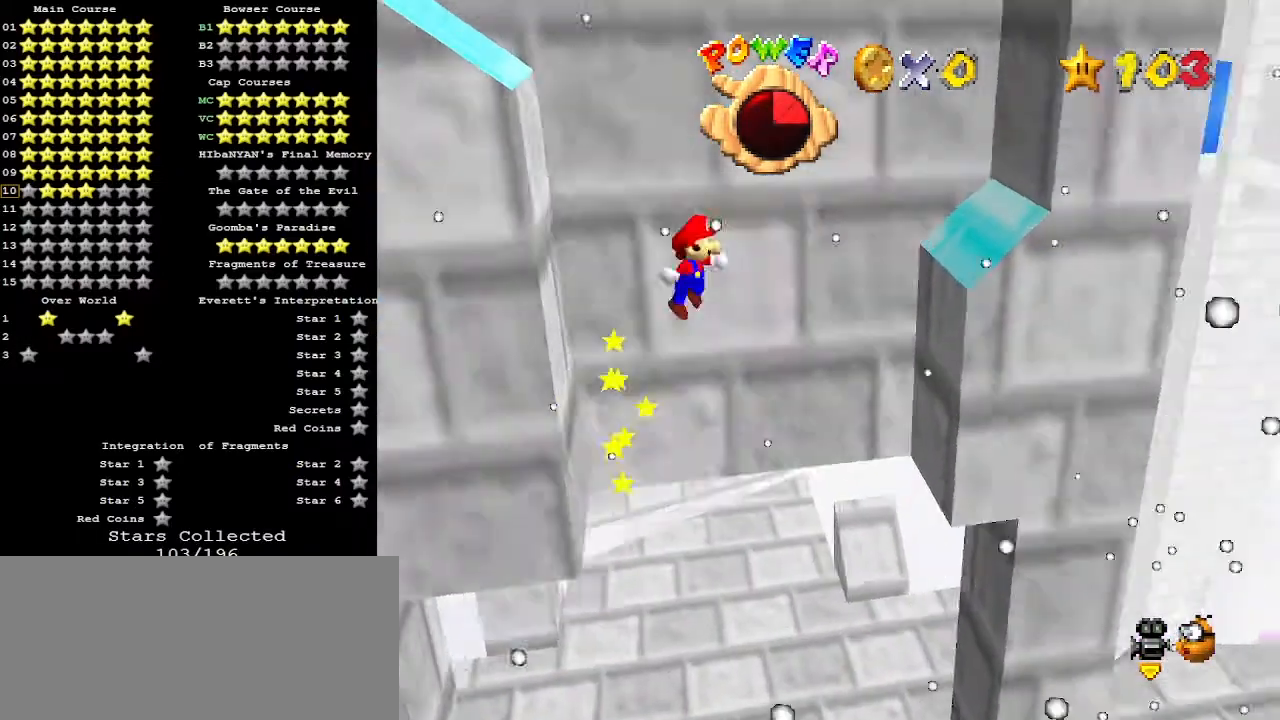
{"buttons": [], "left_stick": "left", "events": [[400, "left_stick", "center"], [467, "left_stick", "left"]]}
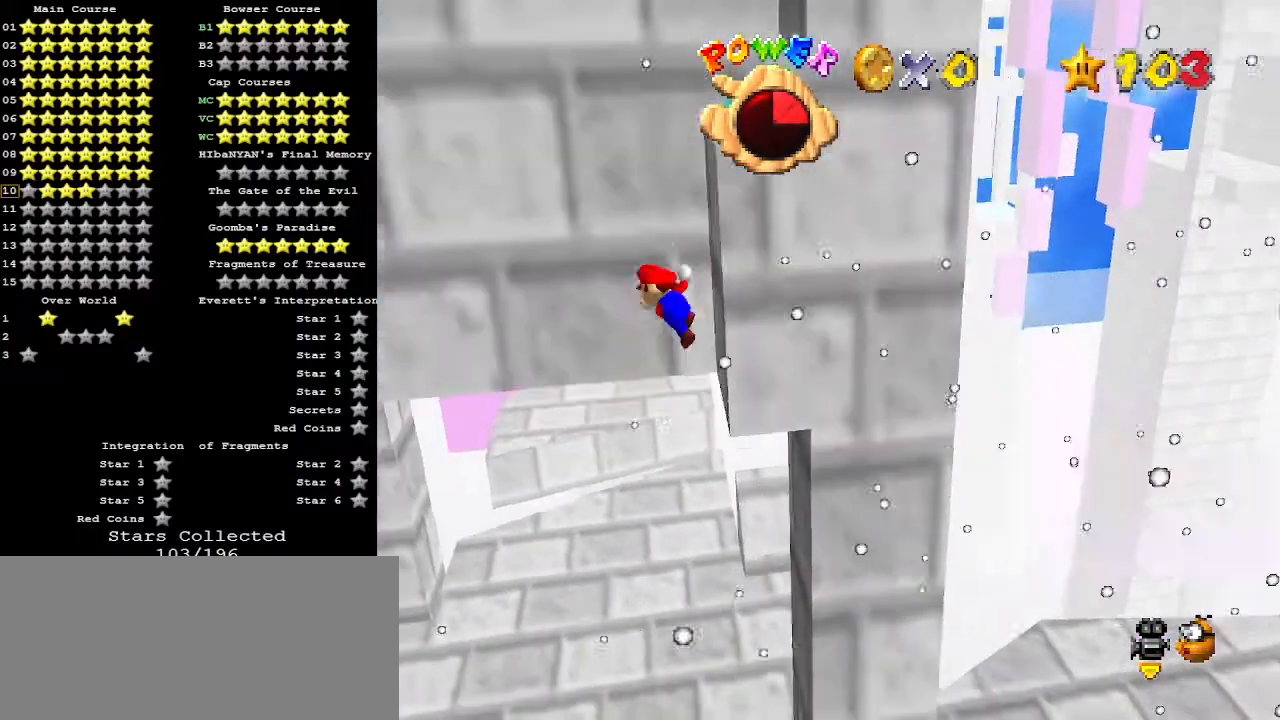
{"buttons": ["A"], "left_stick": "left", "events": [[33, "A", "down"]]}
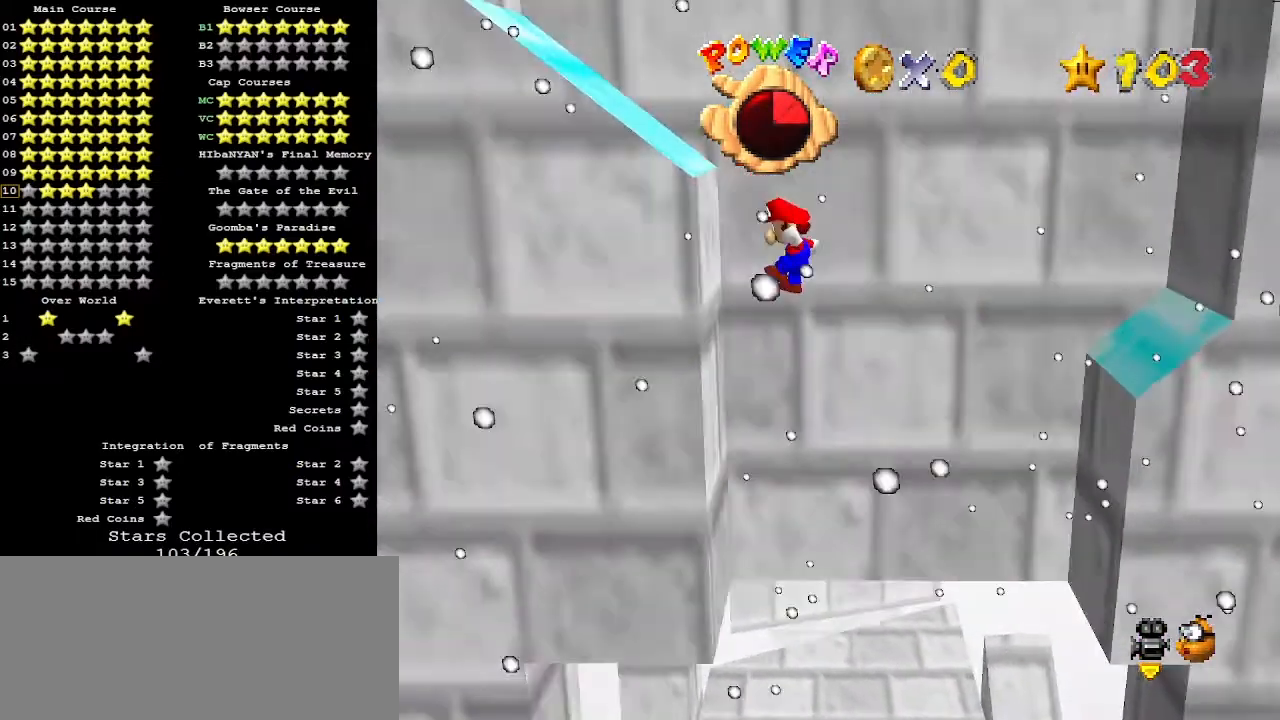
{"buttons": ["A"], "left_stick": "right", "events": [[67, "A", "up"], [67, "left_stick", "center"], [133, "left_stick", "right"], [167, "A", "down"]]}
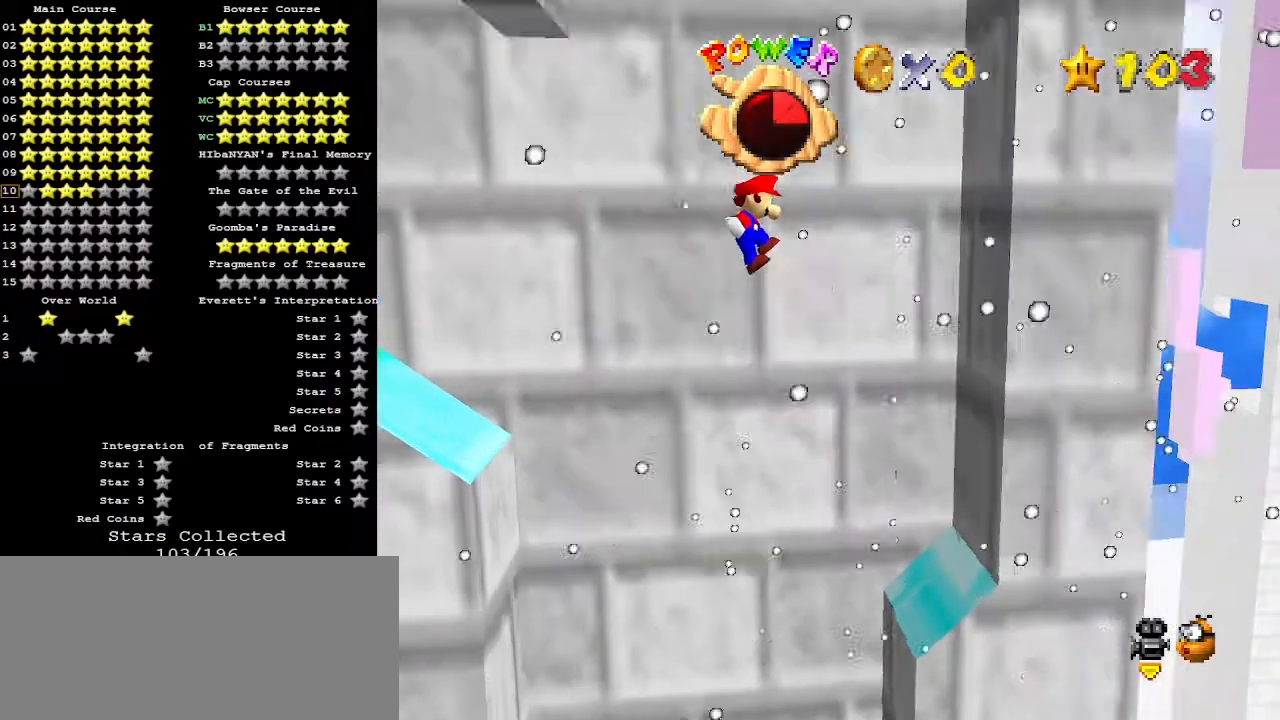
{"buttons": ["A"], "left_stick": "left", "events": [[300, "A", "up"], [400, "A", "down"], [400, "left_stick", "left"]]}
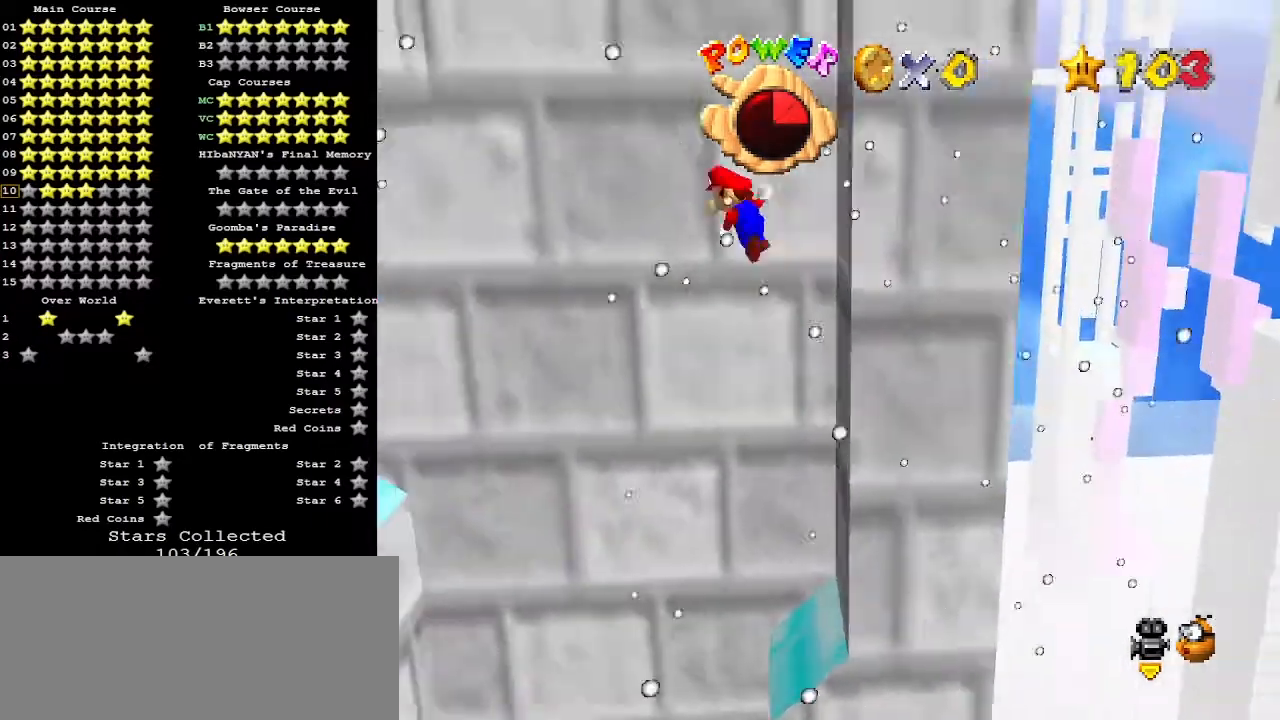
{"buttons": [], "left_stick": "left", "events": [[500, "A", "up"]]}
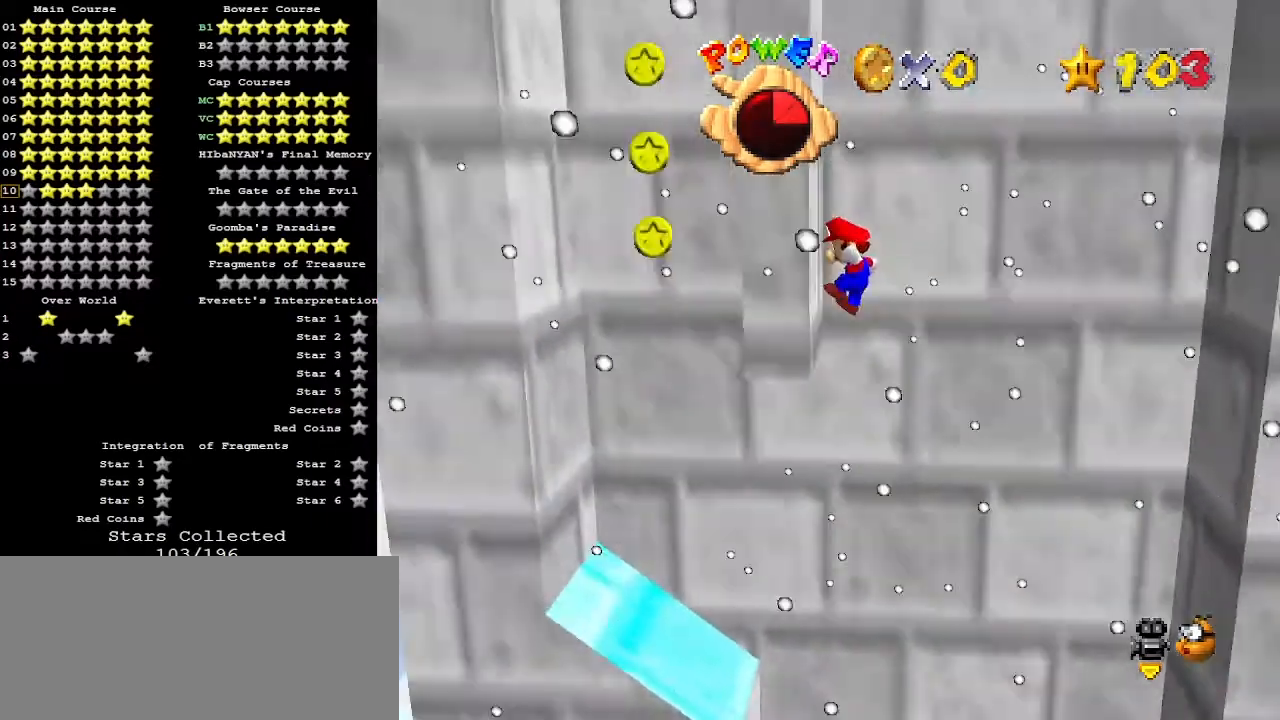
{"buttons": [], "left_stick": "right", "events": [[67, "left_stick", "right"], [133, "A", "down"], [500, "A", "up"]]}
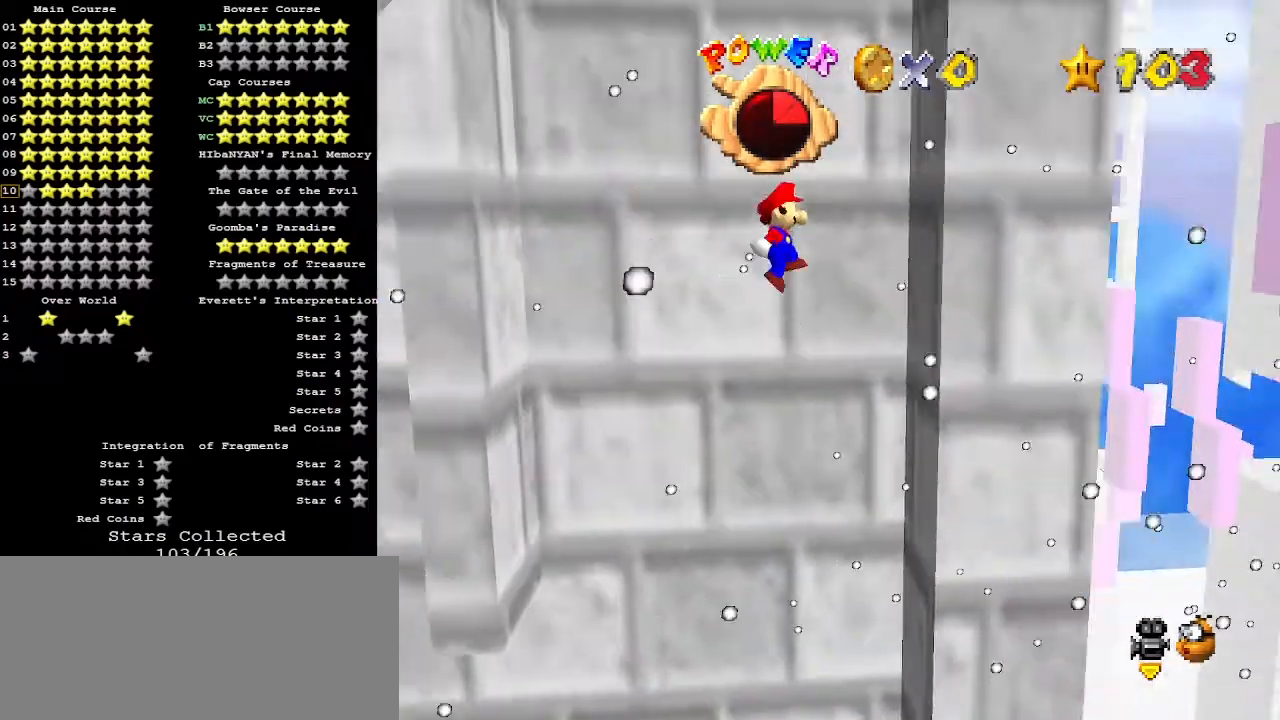
{"buttons": ["A"], "left_stick": "left", "events": [[167, "left_stick", "center"], [267, "left_stick", "left"], [333, "A", "down"]]}
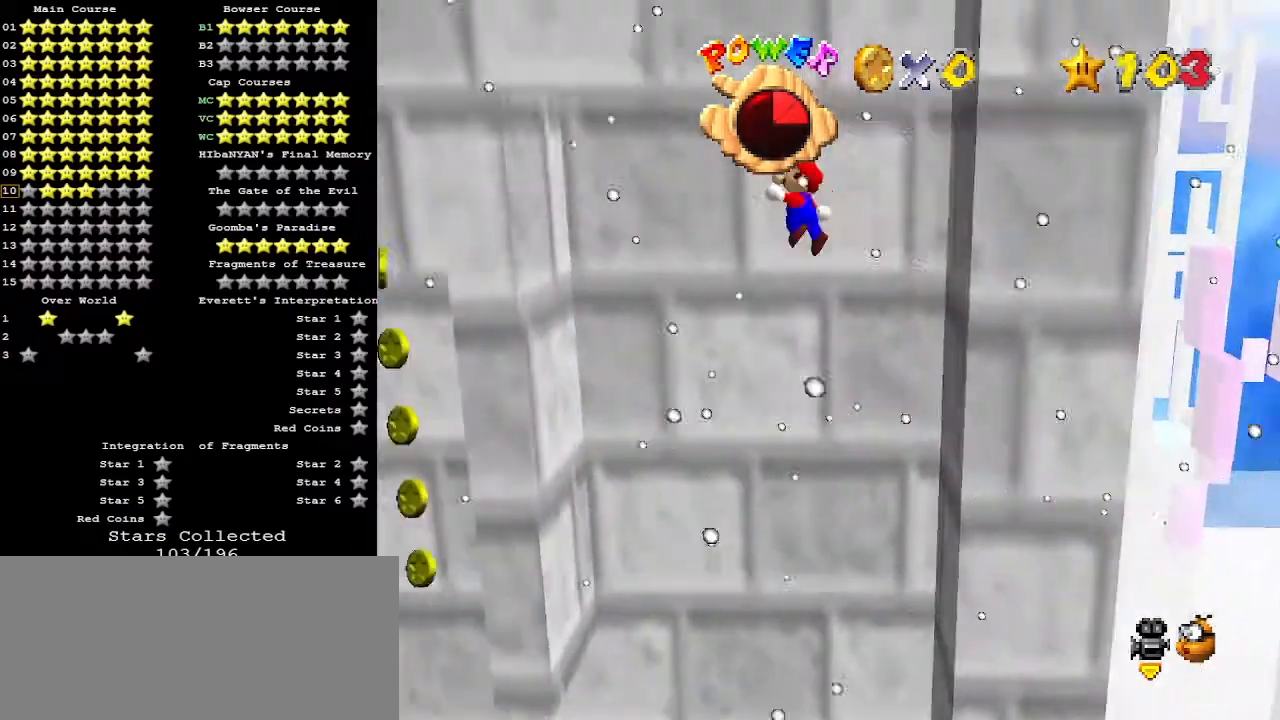
{"buttons": [], "left_stick": "right", "events": [[33, "A", "up"], [467, "left_stick", "right"]]}
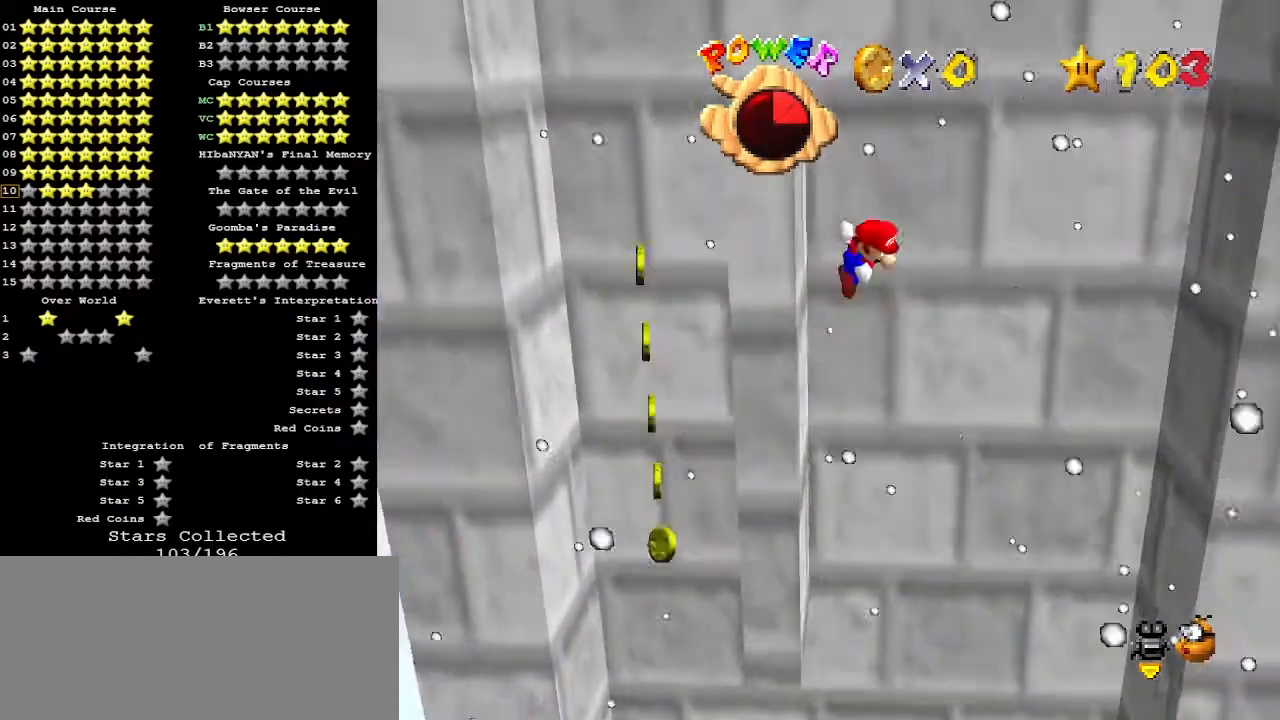
{"buttons": [], "left_stick": "right", "events": [[33, "A", "down"], [133, "A", "up"]]}
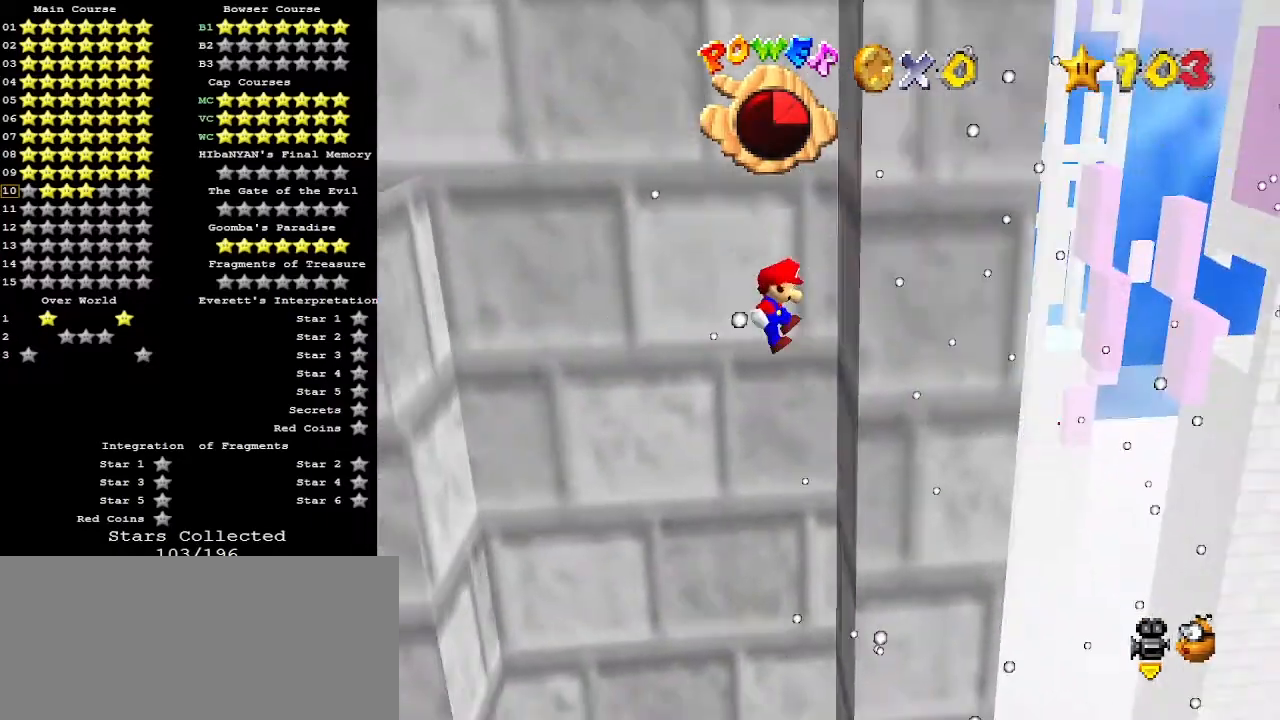
{"buttons": ["A"], "left_stick": "left", "events": [[67, "left_stick", "center"], [133, "left_stick", "left"], [167, "A", "down"]]}
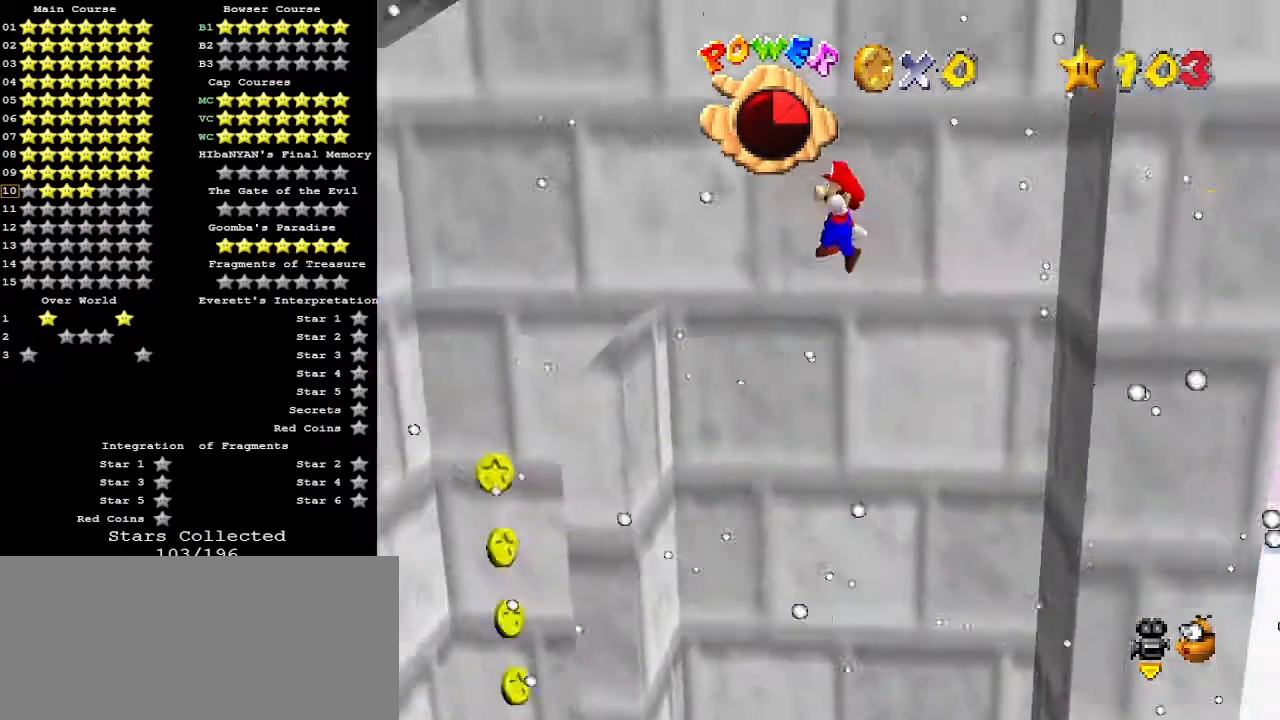
{"buttons": ["A"], "left_stick": "right", "events": [[400, "left_stick", "right"]]}
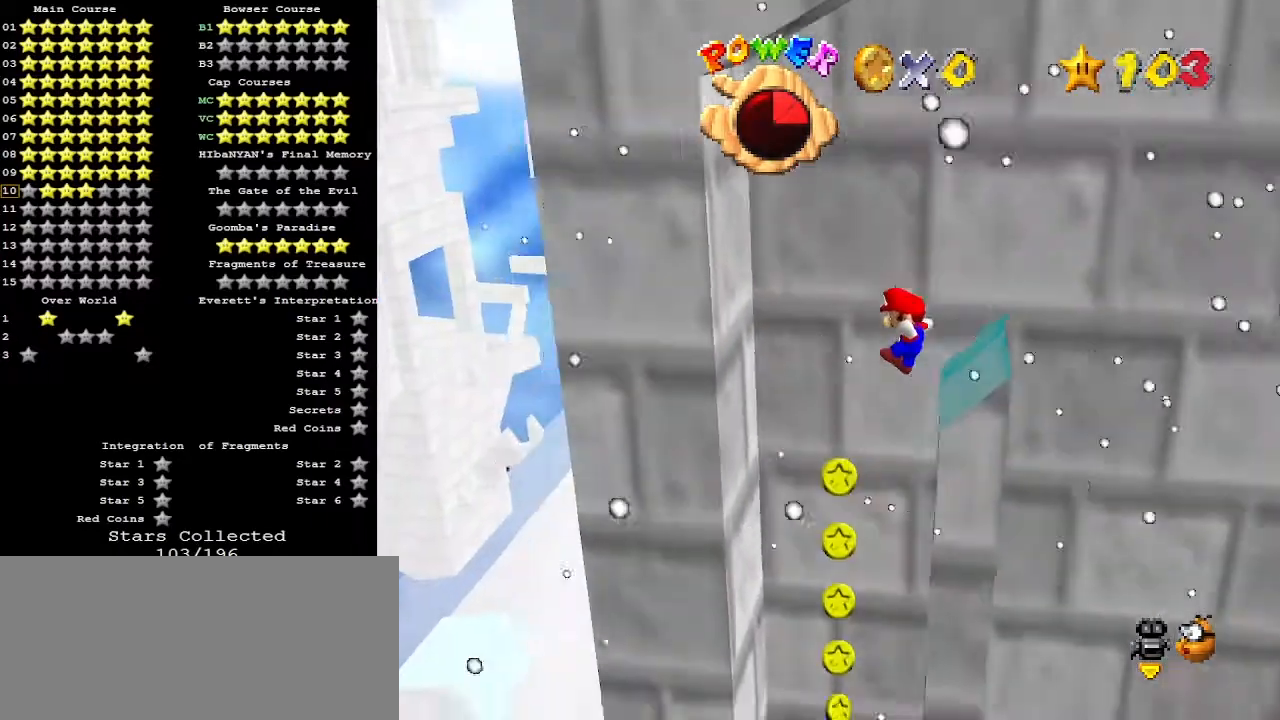
{"buttons": ["A"], "left_stick": "right", "events": [[200, "A", "up"], [200, "left_stick", "left"], [467, "left_stick", "right"], [500, "A", "down"]]}
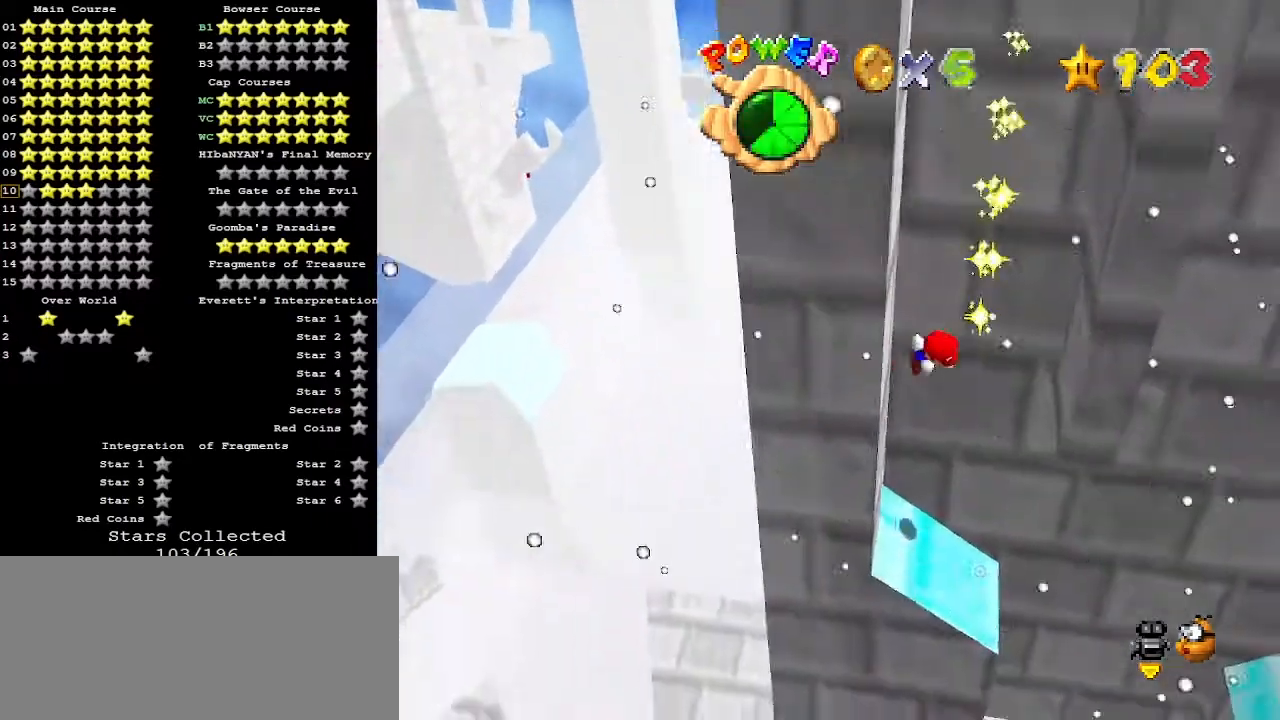
{"buttons": [], "left_stick": "left", "events": [[100, "A", "up"], [200, "left_stick", "center"], [400, "A", "down"], [400, "left_stick", "left"], [433, "A", "up"]]}
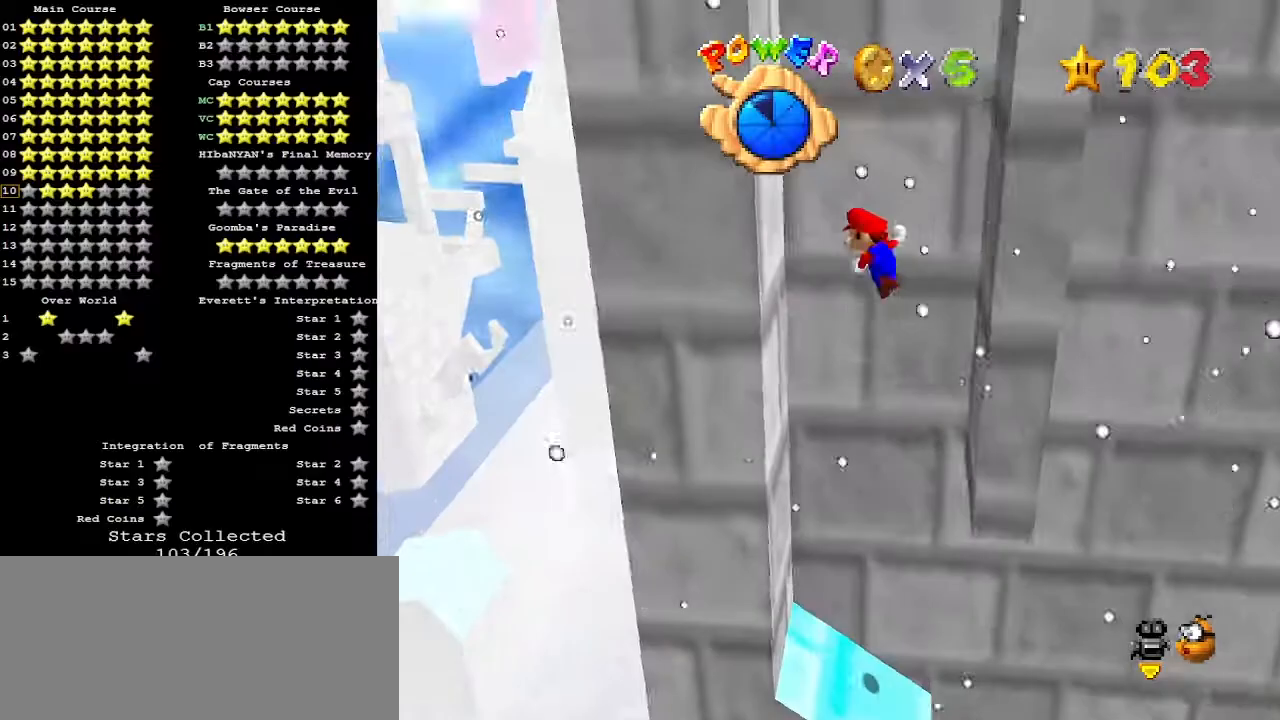
{"buttons": [], "left_stick": "center", "events": [[100, "left_stick", "center"], [267, "A", "down"], [267, "left_stick", "right"], [300, "A", "up"], [433, "left_stick", "center"]]}
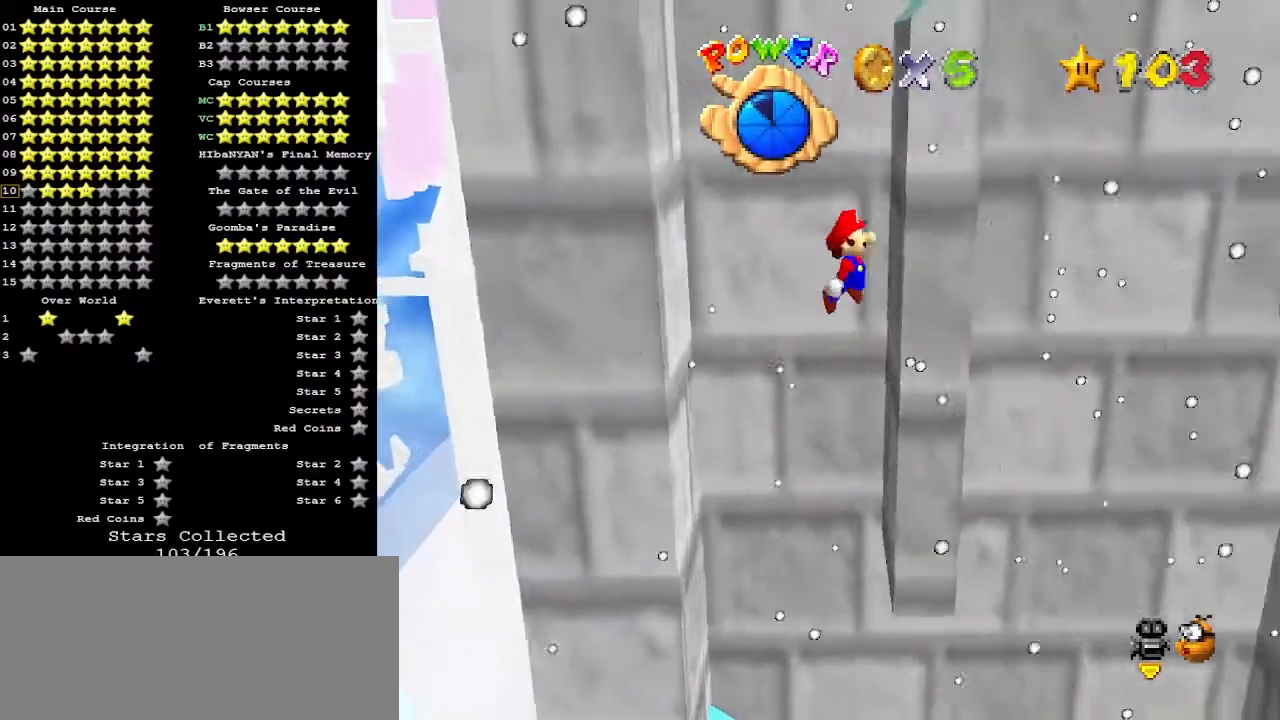
{"buttons": ["A"], "left_stick": "right", "events": [[67, "left_stick", "left"], [133, "A", "down"], [167, "A", "up"], [400, "left_stick", "right"], [467, "A", "down"]]}
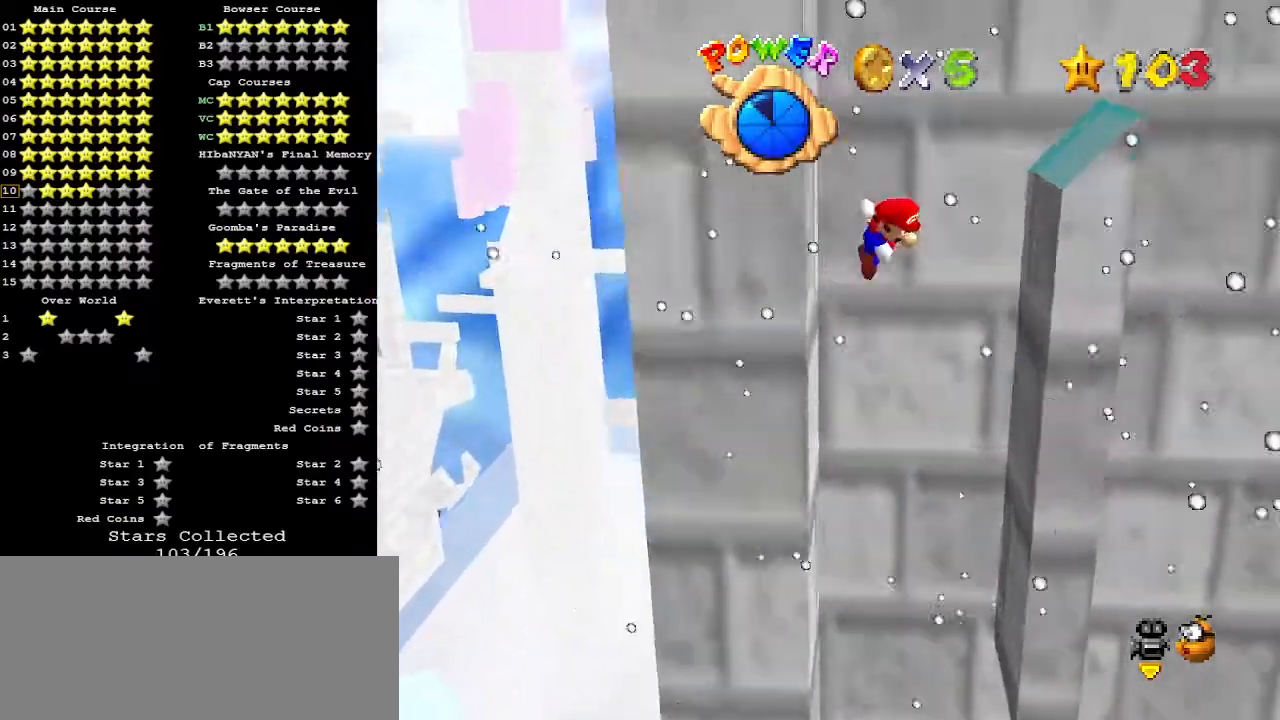
{"buttons": ["A"], "left_stick": "right", "events": []}
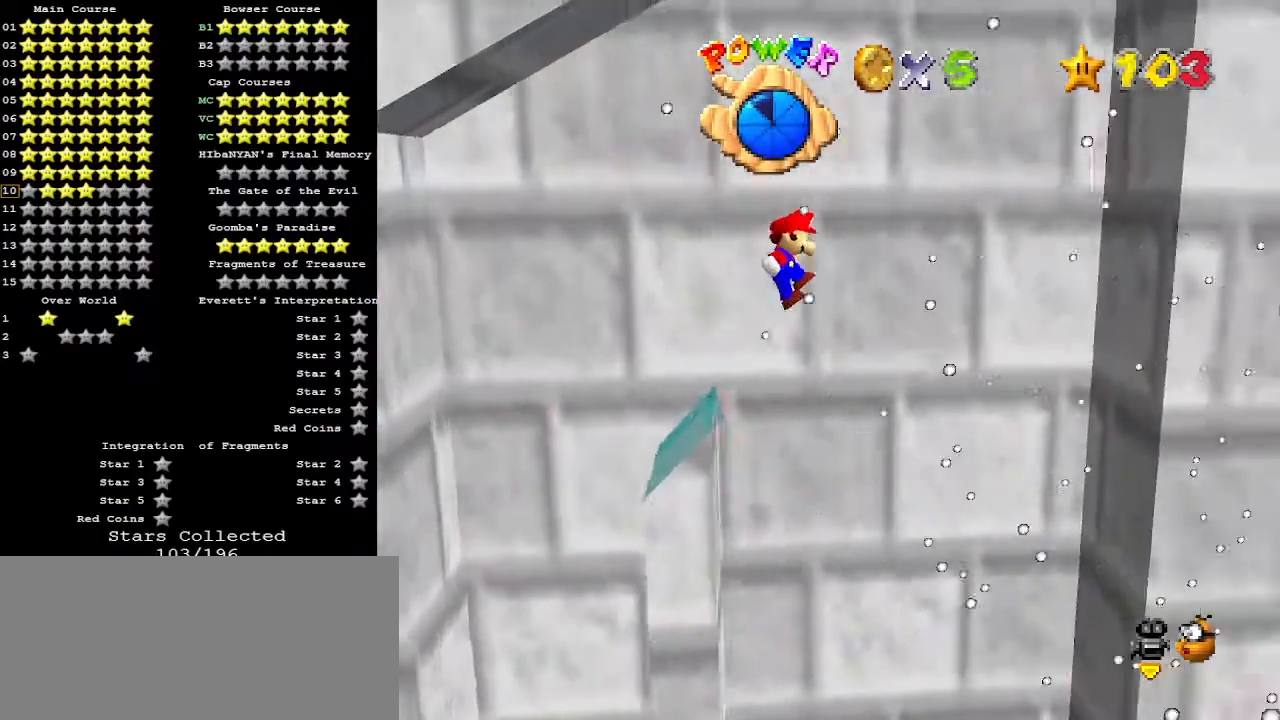
{"buttons": [], "left_stick": "right", "events": [[33, "left_stick", "center"], [200, "left_stick", "right"], [333, "A", "up"]]}
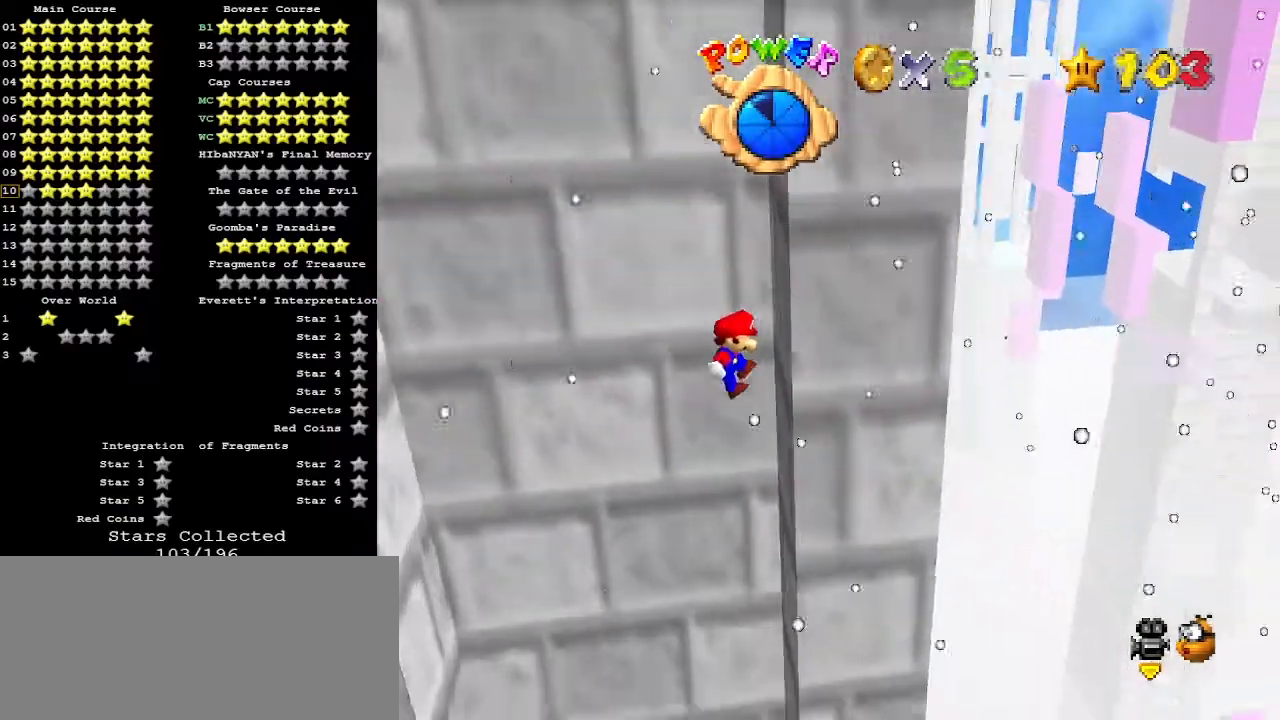
{"buttons": [], "left_stick": "left", "events": [[67, "left_stick", "center"], [133, "A", "down"], [133, "left_stick", "left"], [367, "A", "up"]]}
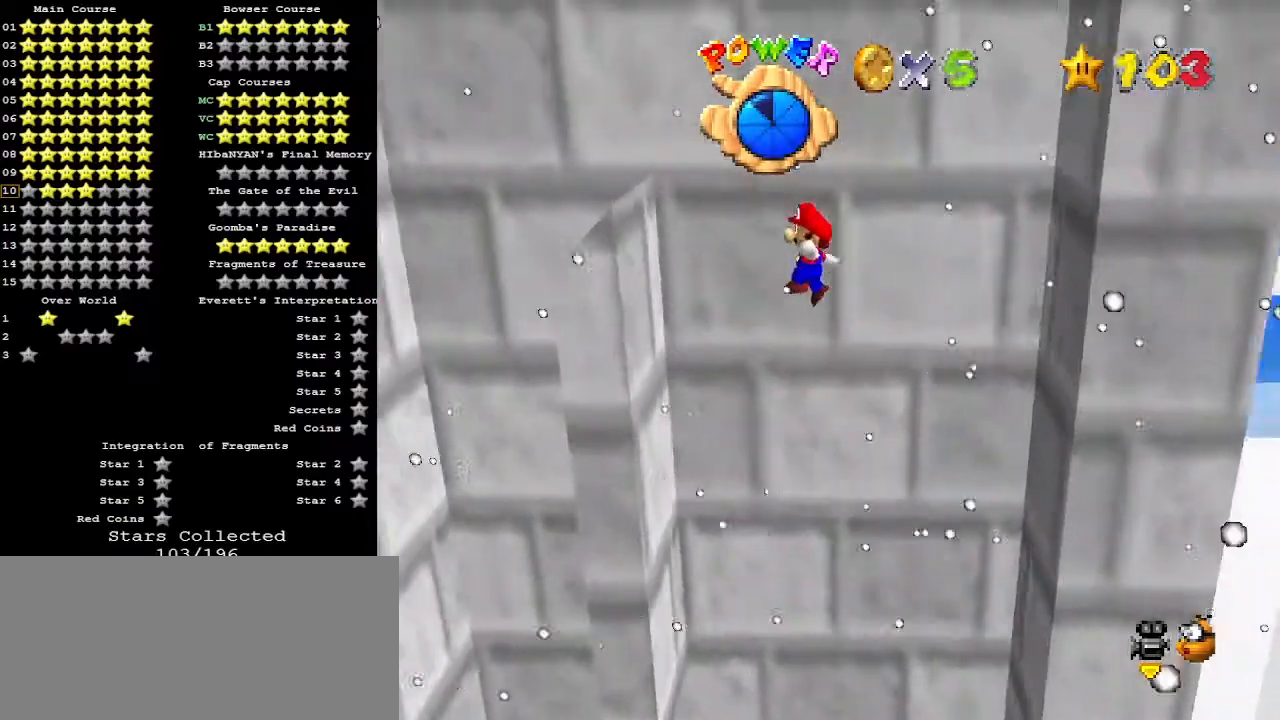
{"buttons": ["A"], "left_stick": "right", "events": [[267, "left_stick", "right"], [300, "A", "down"]]}
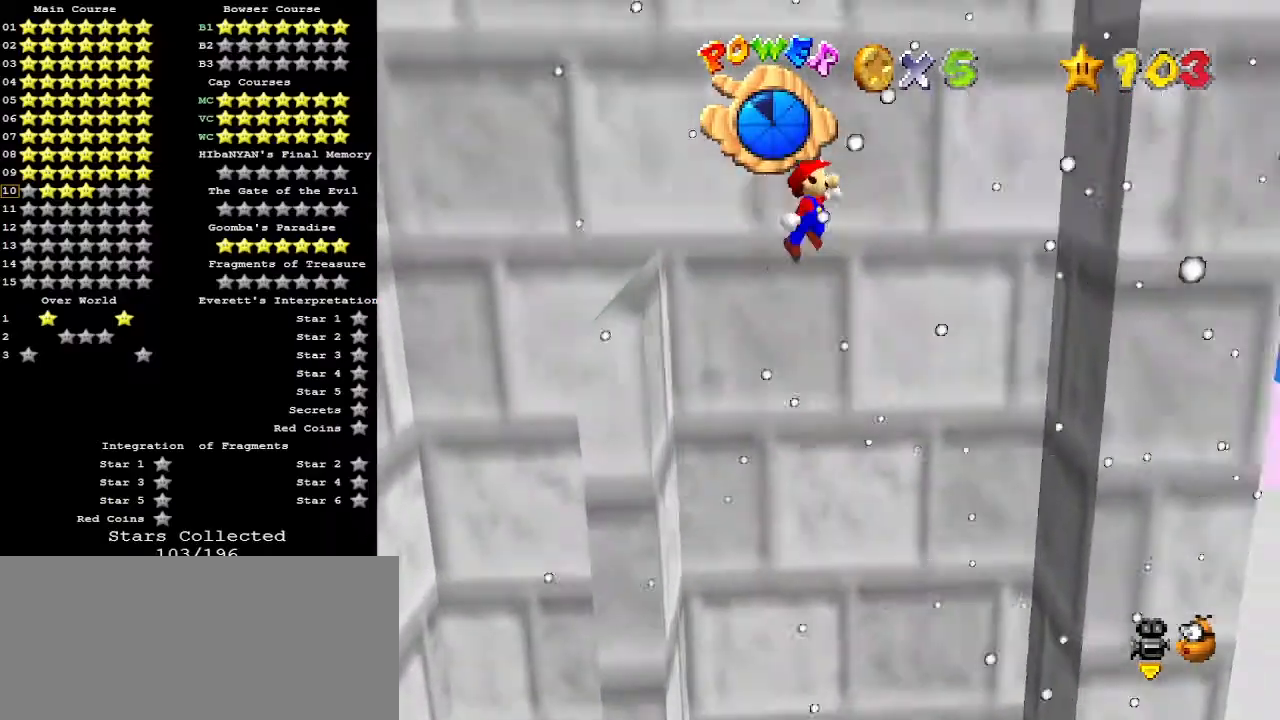
{"buttons": [], "left_stick": "left", "events": [[367, "A", "up"], [433, "left_stick", "center"], [500, "left_stick", "left"]]}
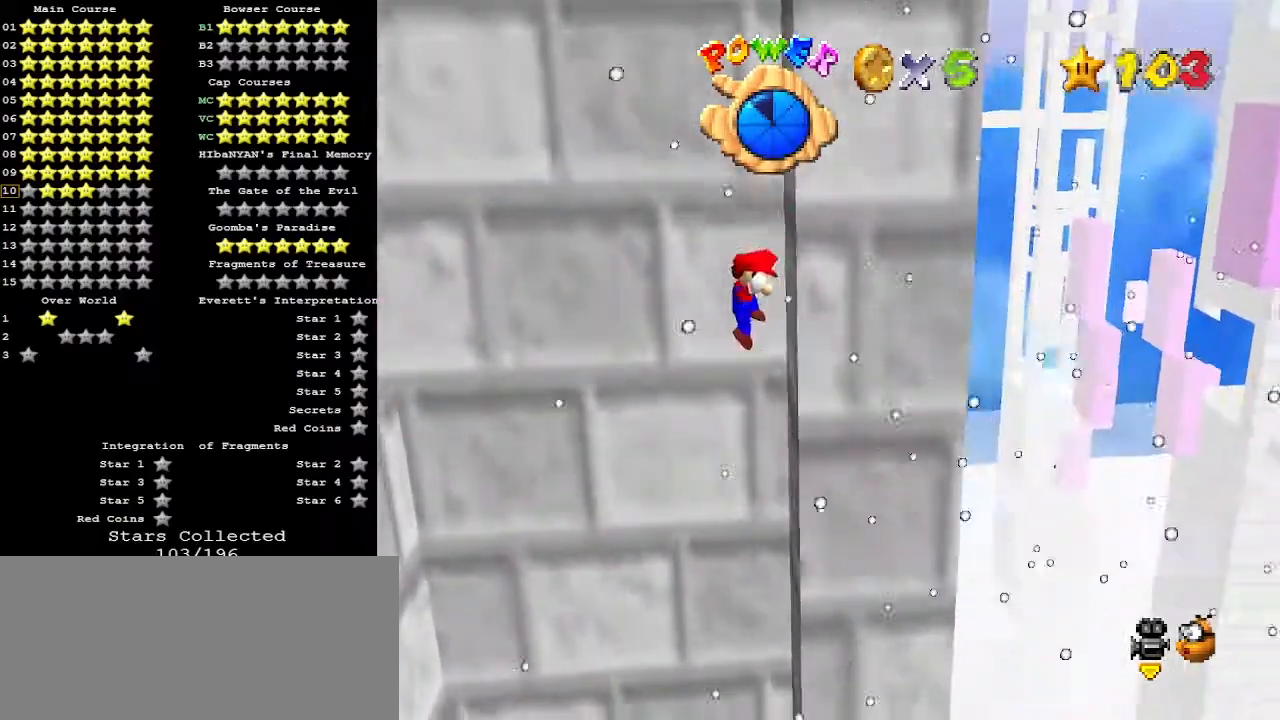
{"buttons": [], "left_stick": "left", "events": [[33, "A", "down"], [500, "A", "up"]]}
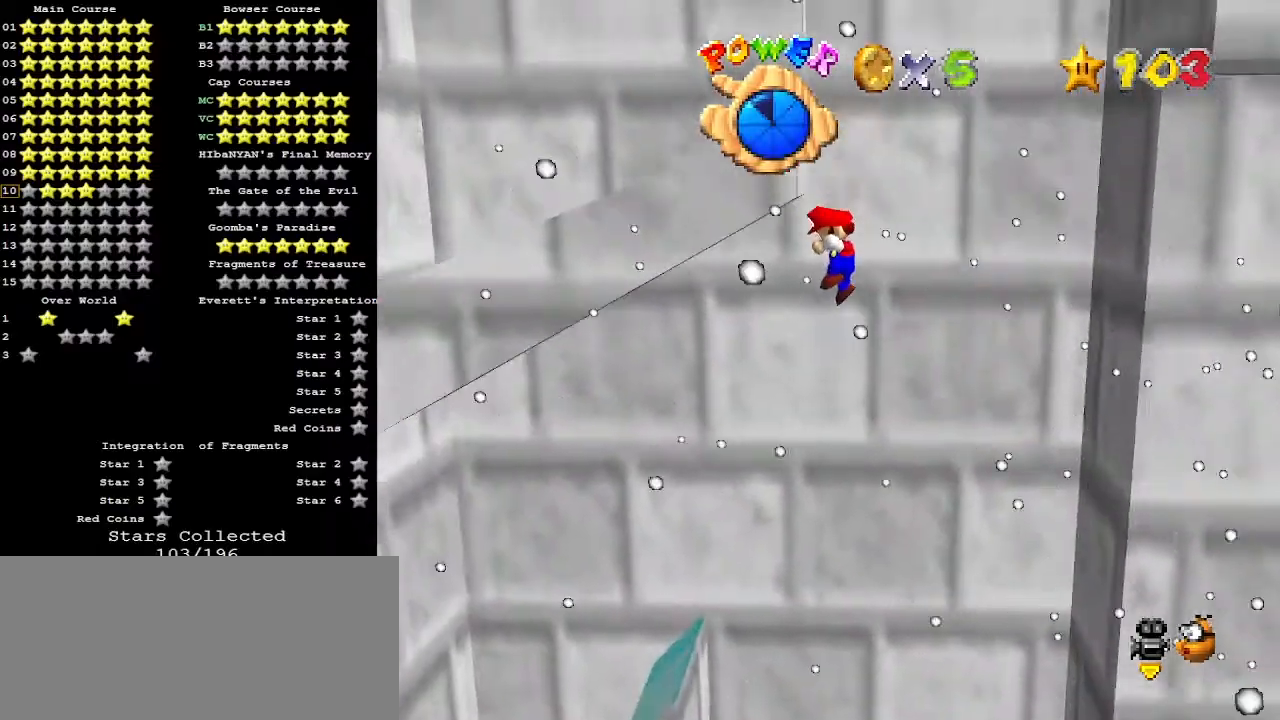
{"buttons": [], "left_stick": "left", "events": [[67, "A", "down"], [67, "left_stick", "right"], [300, "A", "up"], [500, "left_stick", "left"]]}
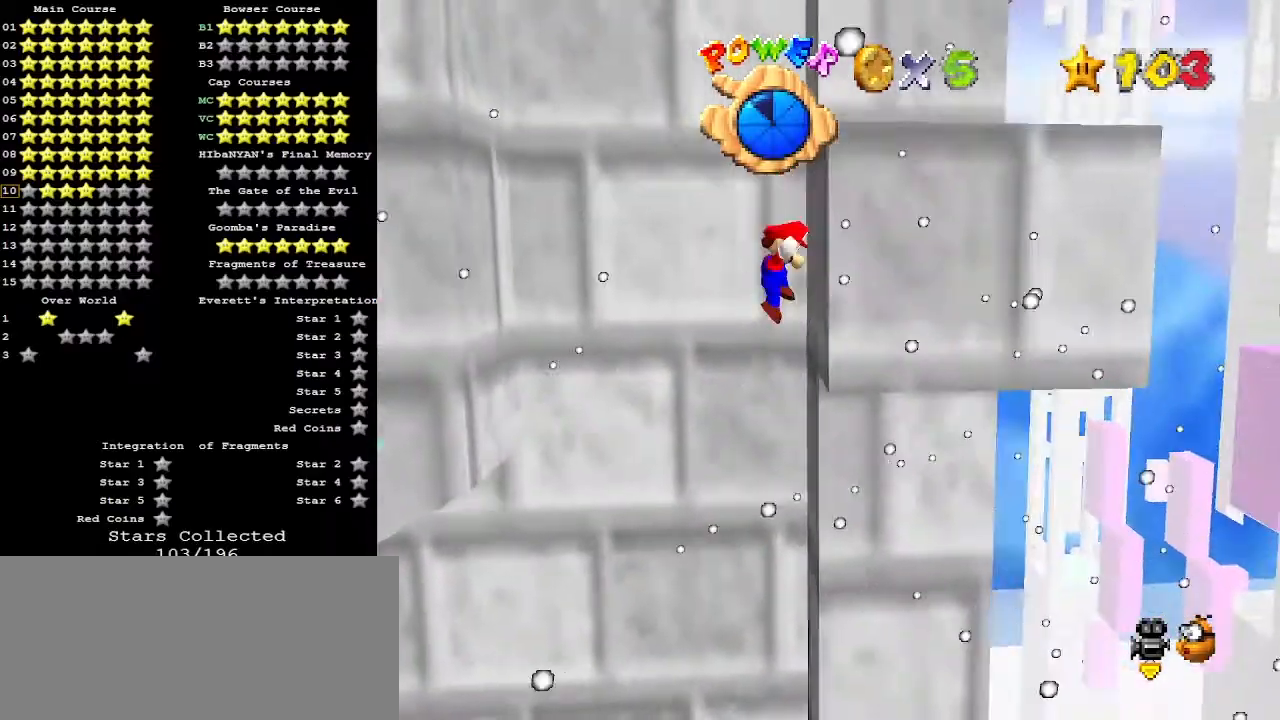
{"buttons": ["A"], "left_stick": "right", "events": [[33, "A", "down"], [133, "A", "up"], [500, "A", "down"], [500, "left_stick", "right"]]}
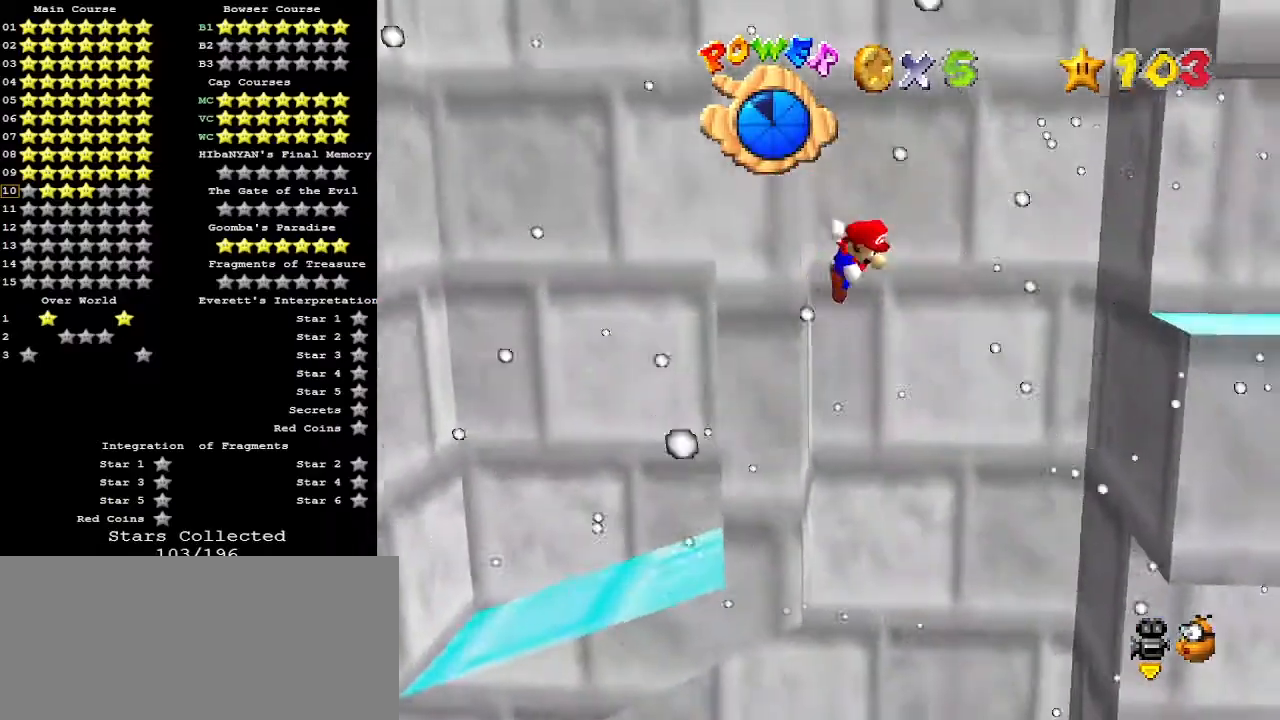
{"buttons": ["A"], "left_stick": "left", "events": [[200, "A", "up"], [467, "left_stick", "left"], [500, "A", "down"]]}
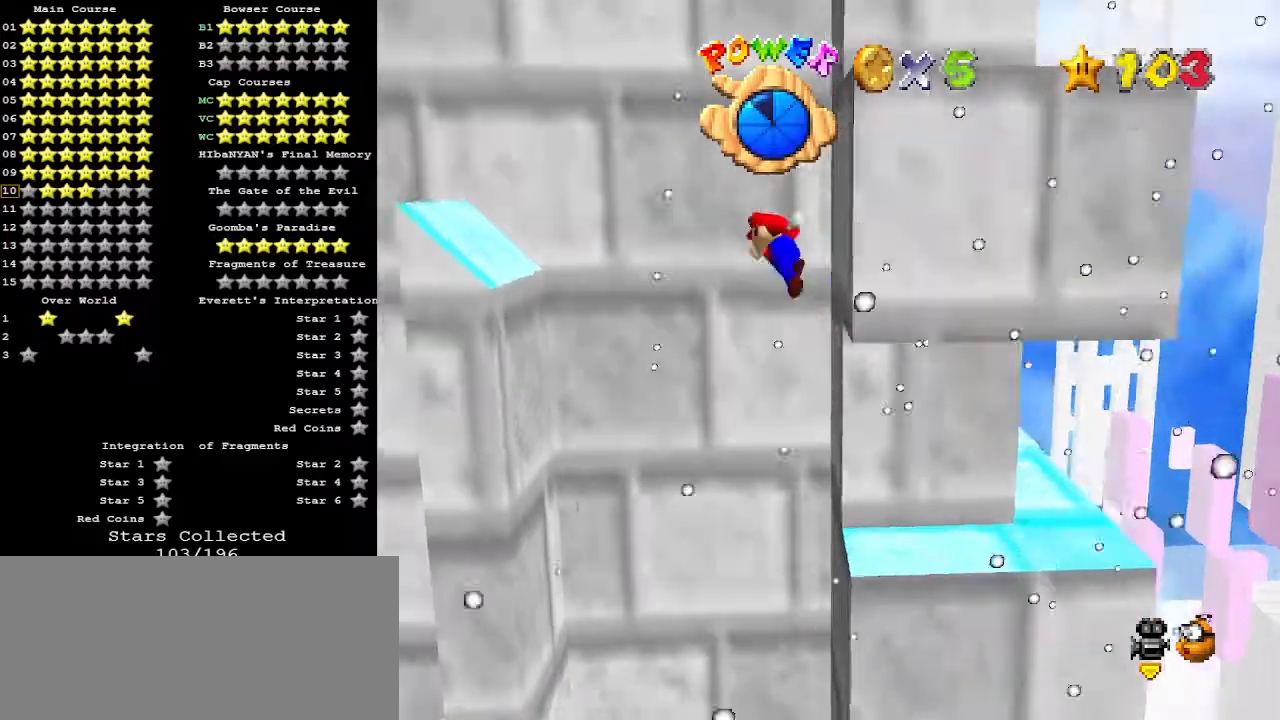
{"buttons": ["A"], "left_stick": "center", "events": [[167, "left_stick", "center"]]}
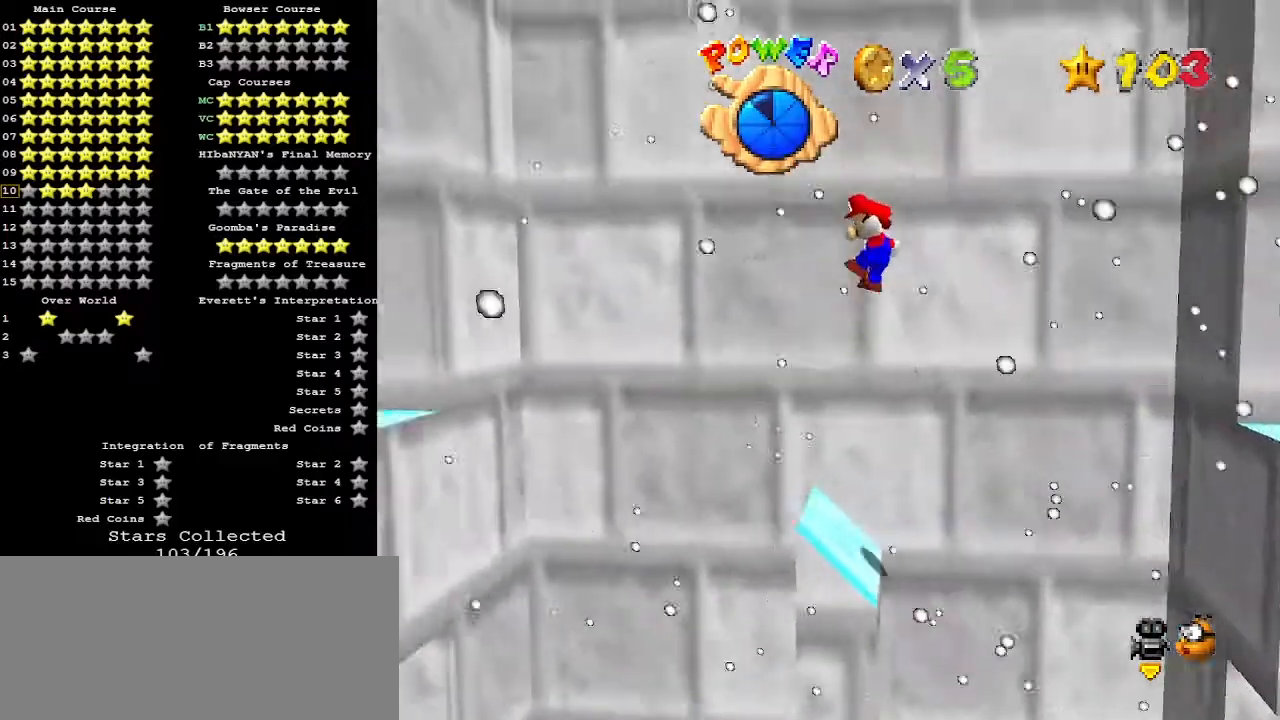
{"buttons": [], "left_stick": "left", "events": [[200, "left_stick", "left"], [433, "A", "up"]]}
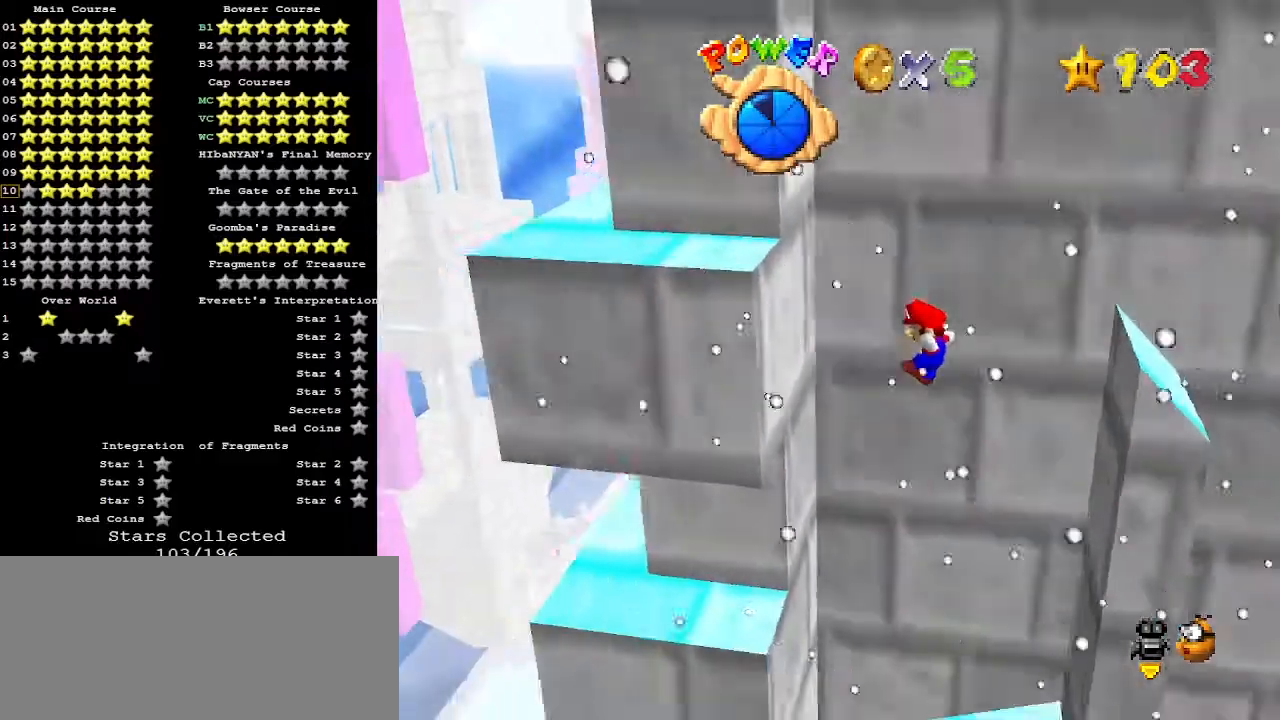
{"buttons": [], "left_stick": "right", "events": [[167, "left_stick", "center"], [233, "left_stick", "right"], [300, "A", "down"], [500, "A", "up"]]}
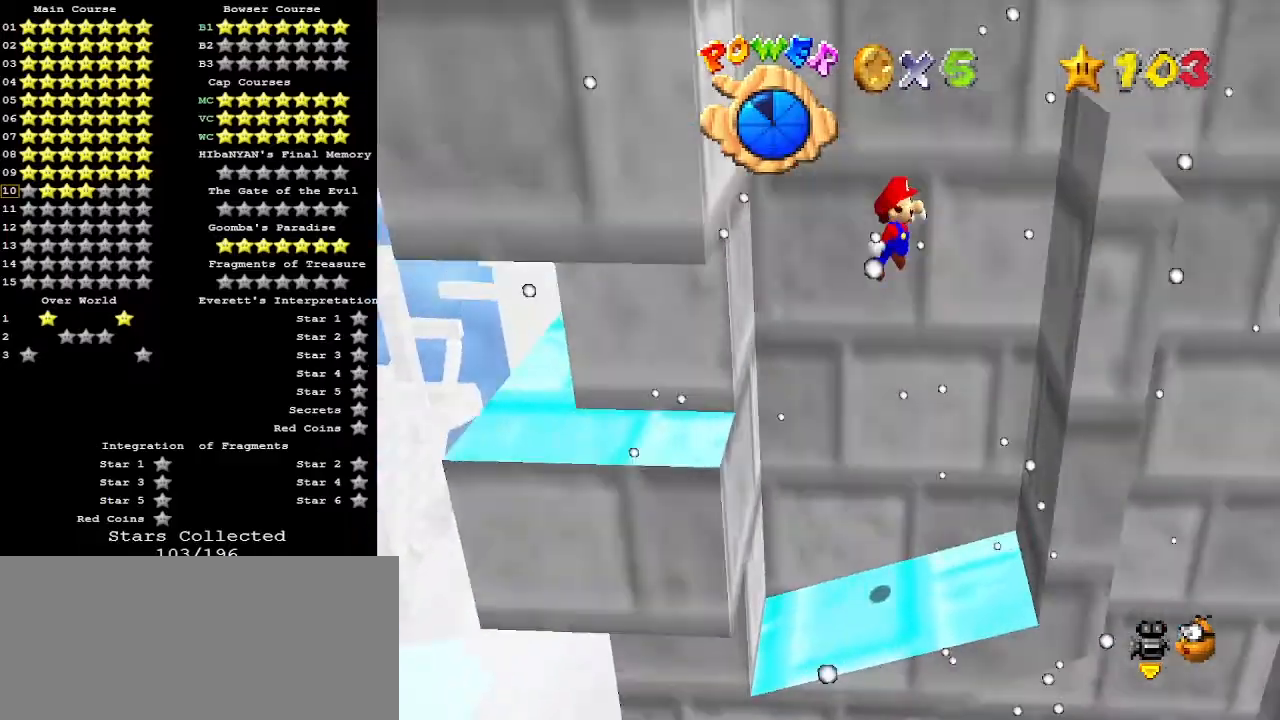
{"buttons": ["A"], "left_stick": "left", "events": [[233, "left_stick", "left"], [267, "A", "down"]]}
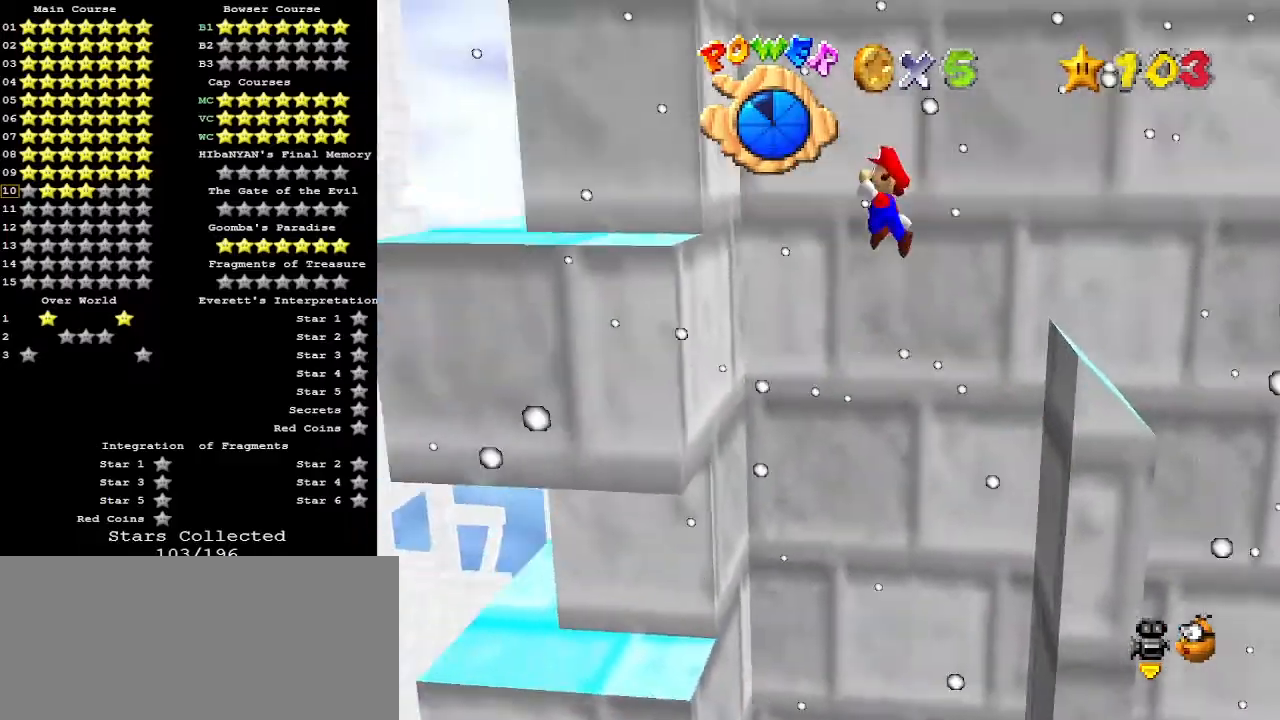
{"buttons": ["A"], "left_stick": "right", "events": [[167, "A", "up"], [233, "left_stick", "right"], [267, "A", "down"]]}